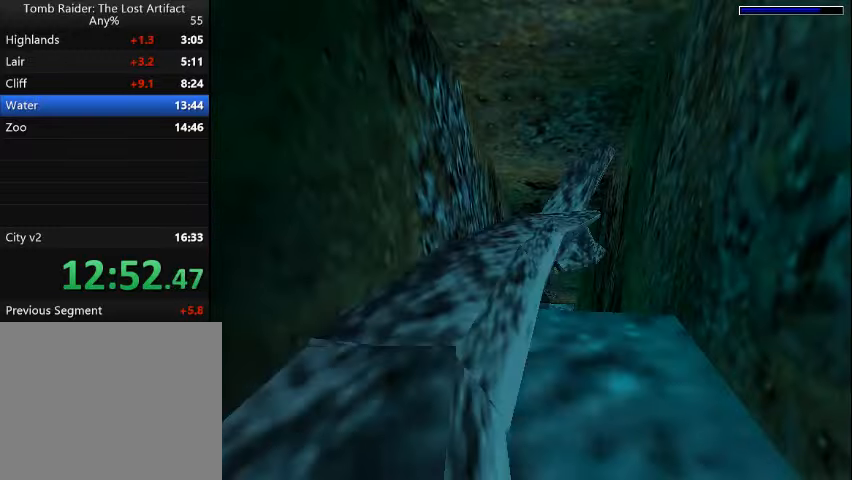
Gameplay with a controller (PlayStation layout); each line is a JSON object with the inputs held at the frame after it. "events" lists button and stick changes between this image and that frame as [ms after this image, input, new state], when the widget could be followed in between. Not read: L3 R3 left_stick right_stick.
{"buttons": ["SQUARE"], "events": [[200, "DPAD_UP", "down"], [334, "DPAD_UP", "up"]]}
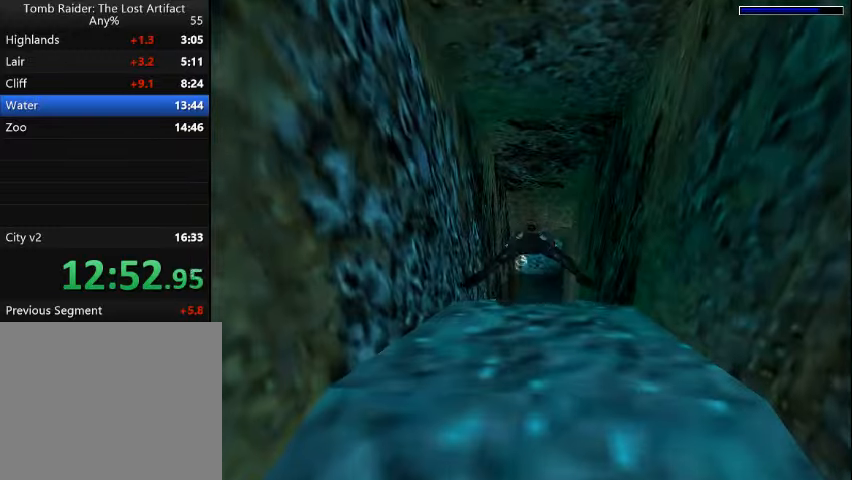
{"buttons": ["SQUARE"], "events": [[134, "DPAD_UP", "down"], [267, "DPAD_UP", "up"]]}
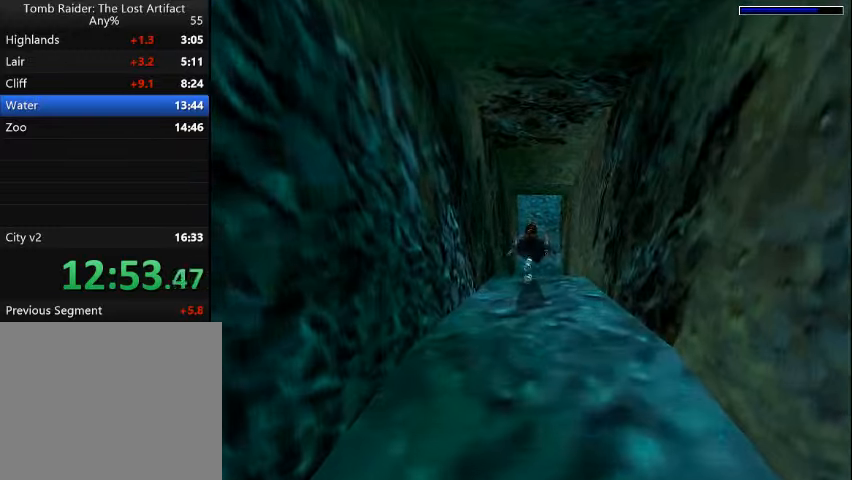
{"buttons": ["SQUARE"], "events": [[67, "DPAD_RIGHT", "down"], [167, "DPAD_RIGHT", "up"]]}
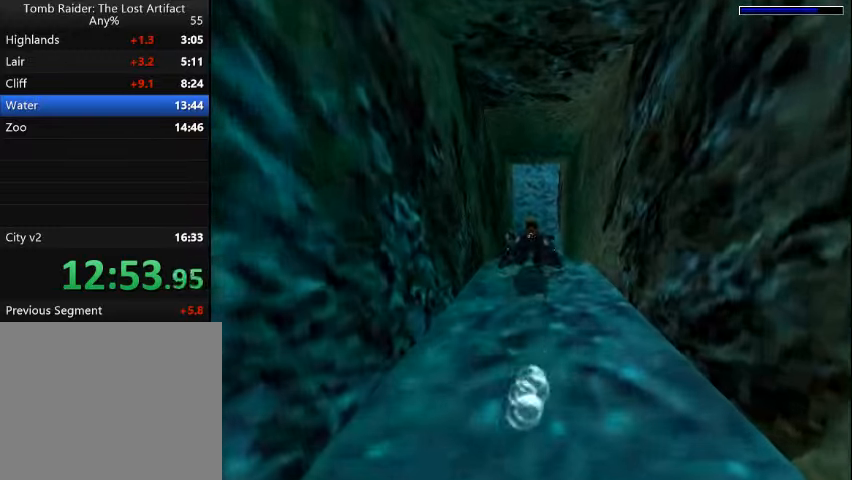
{"buttons": ["SQUARE"], "events": []}
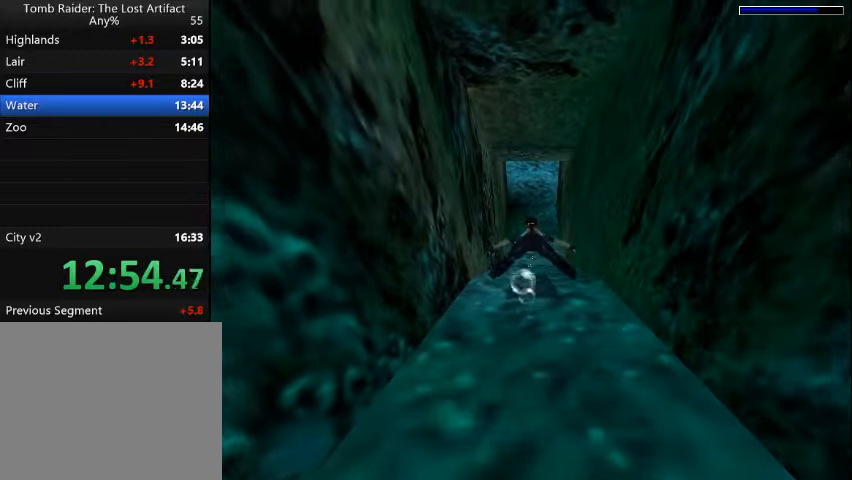
{"buttons": ["SQUARE"], "events": []}
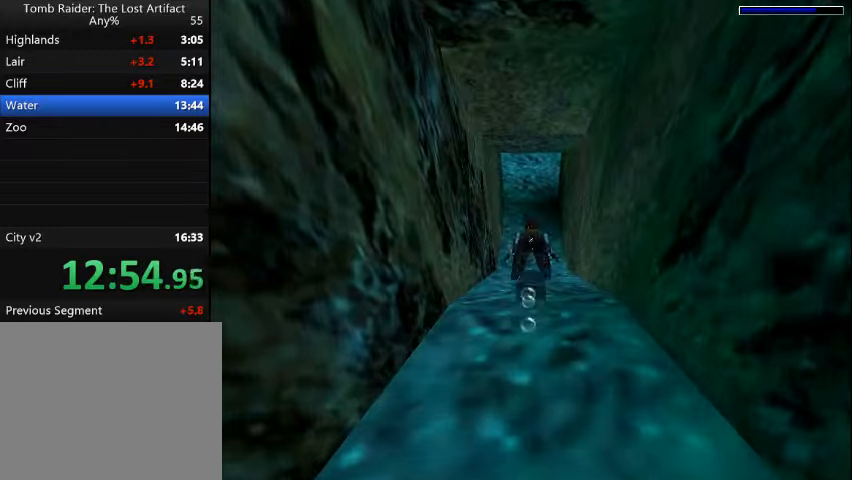
{"buttons": ["SQUARE"], "events": [[334, "DPAD_LEFT", "down"], [434, "DPAD_LEFT", "up"]]}
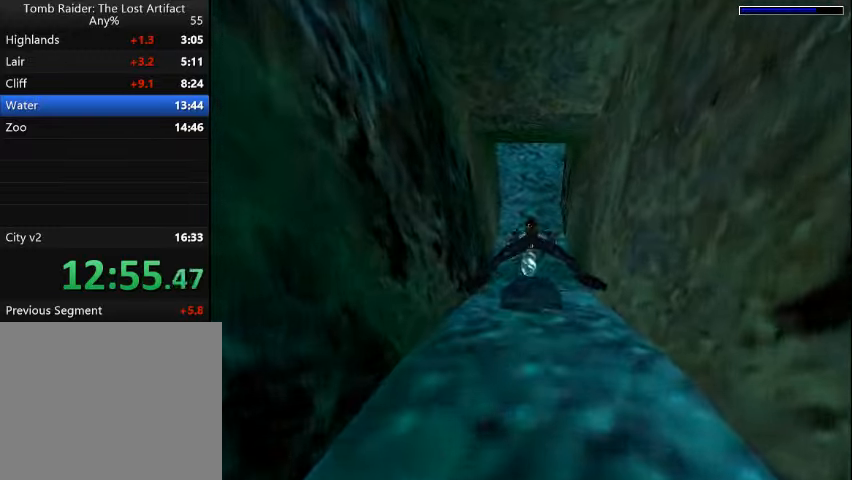
{"buttons": ["SQUARE"], "events": [[300, "DPAD_DOWN", "down"], [467, "DPAD_DOWN", "up"]]}
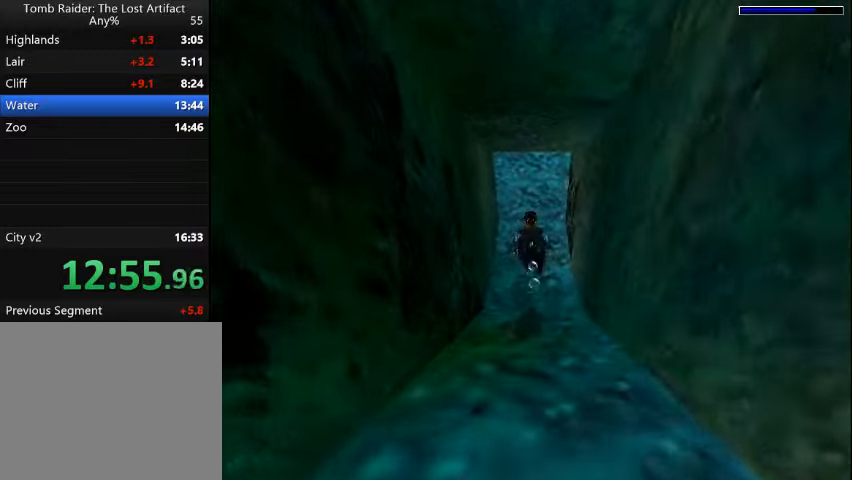
{"buttons": ["SQUARE"], "events": []}
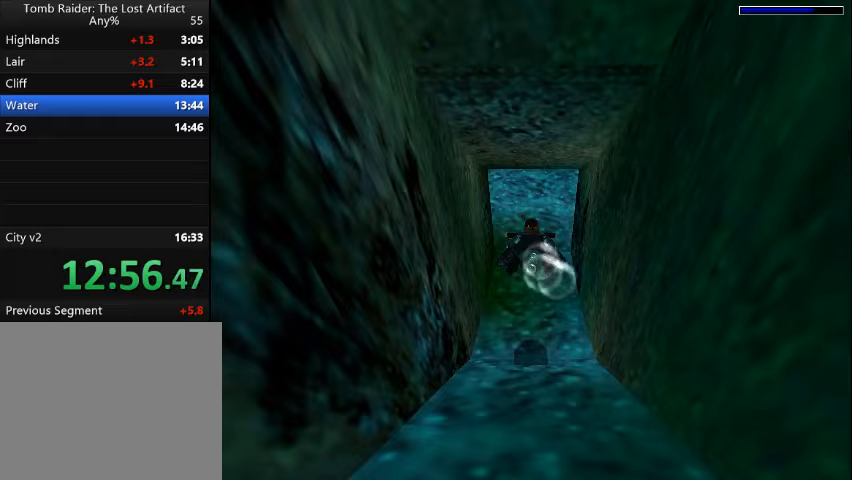
{"buttons": ["SQUARE"], "events": [[200, "DPAD_LEFT", "down"], [300, "DPAD_LEFT", "up"]]}
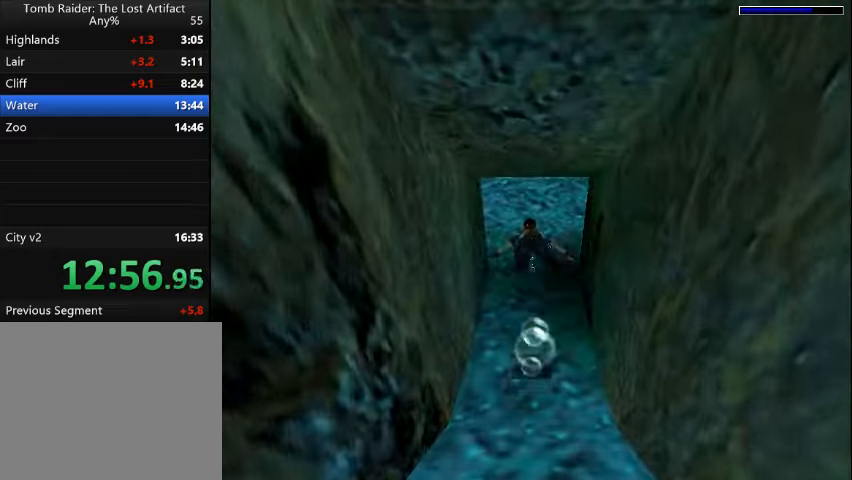
{"buttons": ["SQUARE"], "events": [[67, "DPAD_LEFT", "down"], [233, "DPAD_LEFT", "up"]]}
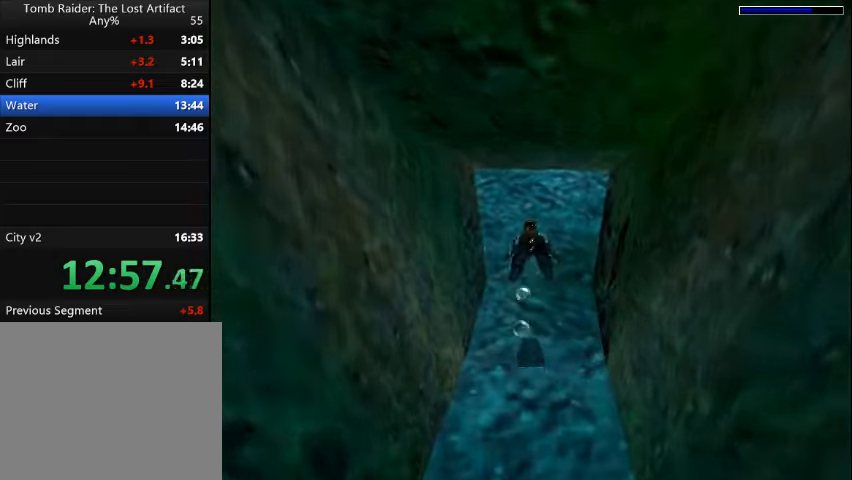
{"buttons": ["SQUARE"], "events": [[133, "DPAD_LEFT", "down"], [233, "DPAD_DOWN", "down"], [300, "DPAD_LEFT", "up"], [333, "DPAD_DOWN", "up"]]}
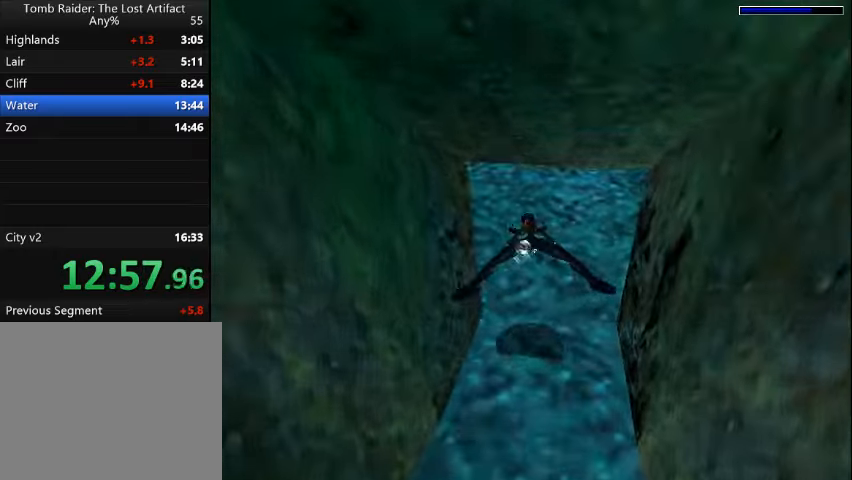
{"buttons": ["SQUARE", "DPAD_DOWN"], "events": [[167, "DPAD_DOWN", "down"], [200, "DPAD_LEFT", "down"], [467, "DPAD_LEFT", "up"]]}
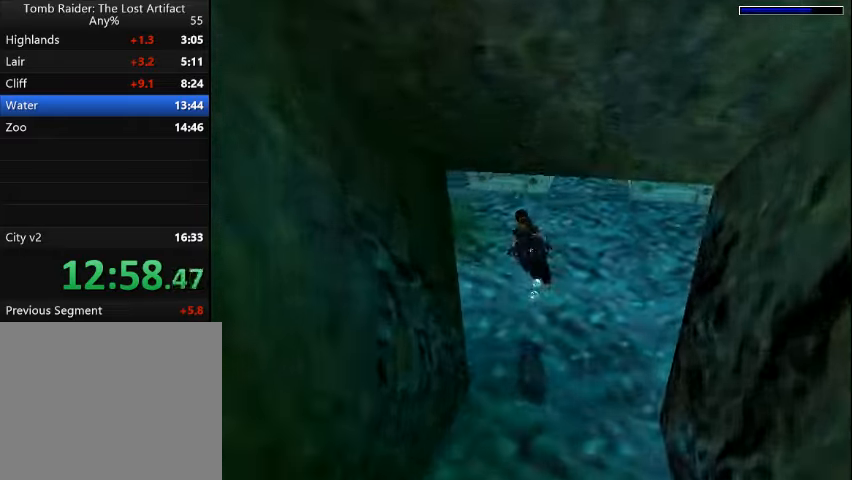
{"buttons": ["SQUARE"], "events": [[67, "DPAD_DOWN", "up"], [300, "DPAD_LEFT", "down"], [333, "DPAD_DOWN", "down"], [467, "DPAD_DOWN", "up"], [500, "DPAD_LEFT", "up"]]}
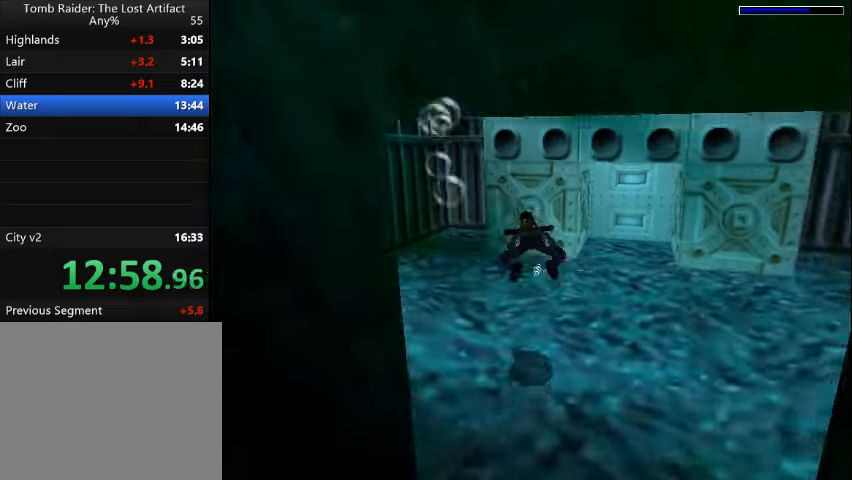
{"buttons": ["SQUARE"], "events": [[200, "DPAD_DOWN", "down"], [433, "DPAD_DOWN", "up"]]}
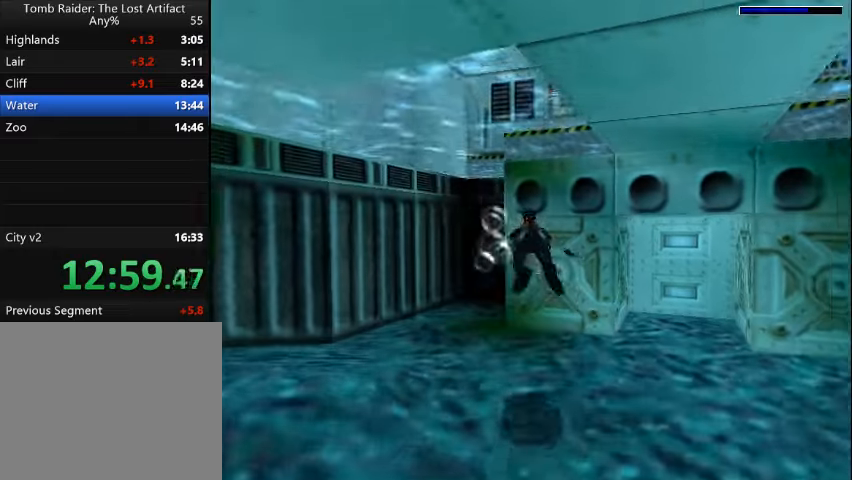
{"buttons": ["SQUARE", "DPAD_DOWN"], "events": [[33, "DPAD_RIGHT", "down"], [100, "DPAD_DOWN", "down"], [167, "DPAD_DOWN", "up"], [267, "DPAD_RIGHT", "up"], [333, "DPAD_DOWN", "down"]]}
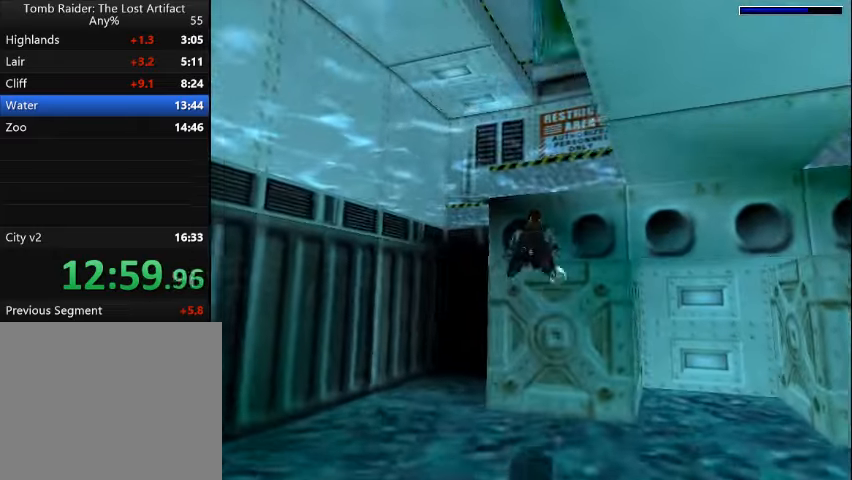
{"buttons": ["SQUARE", "DPAD_UP"], "events": [[267, "DPAD_RIGHT", "down"], [367, "DPAD_DOWN", "up"], [433, "DPAD_RIGHT", "up"], [433, "DPAD_UP", "down"]]}
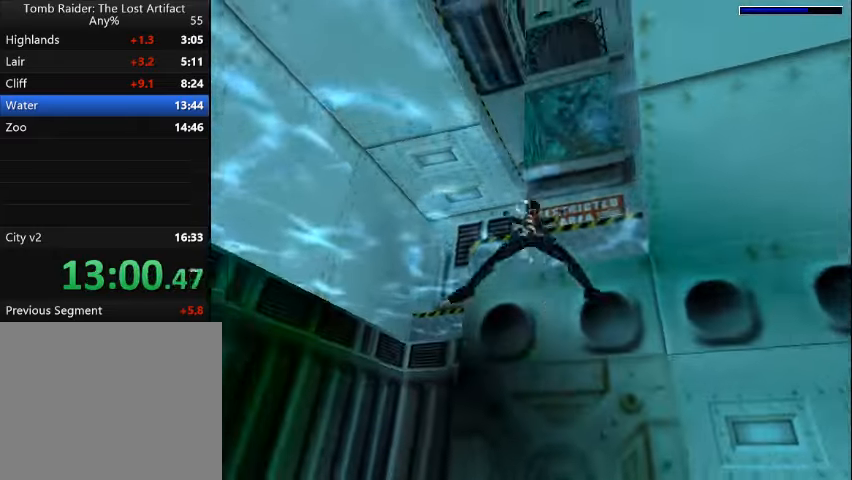
{"buttons": ["DPAD_UP"], "events": [[33, "SQUARE", "up"], [167, "DPAD_RIGHT", "down"], [267, "DPAD_RIGHT", "up"]]}
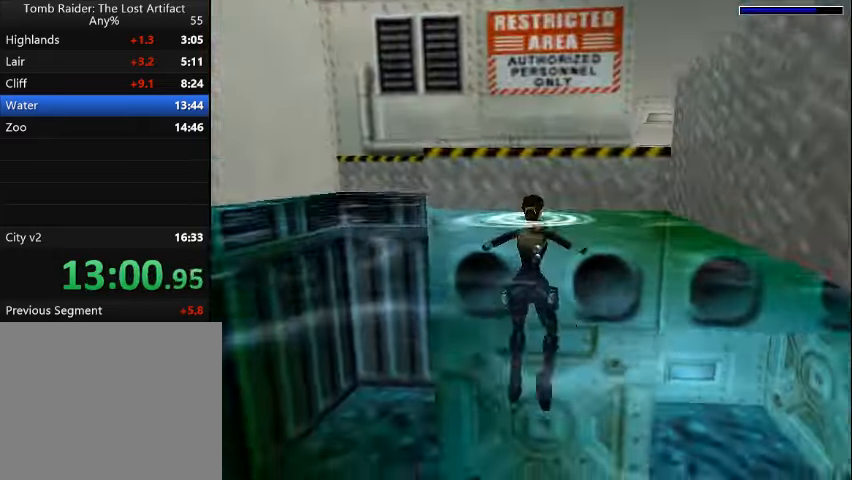
{"buttons": ["CROSS", "DPAD_UP"], "events": [[33, "DPAD_RIGHT", "down"], [133, "DPAD_RIGHT", "up"], [300, "CROSS", "down"]]}
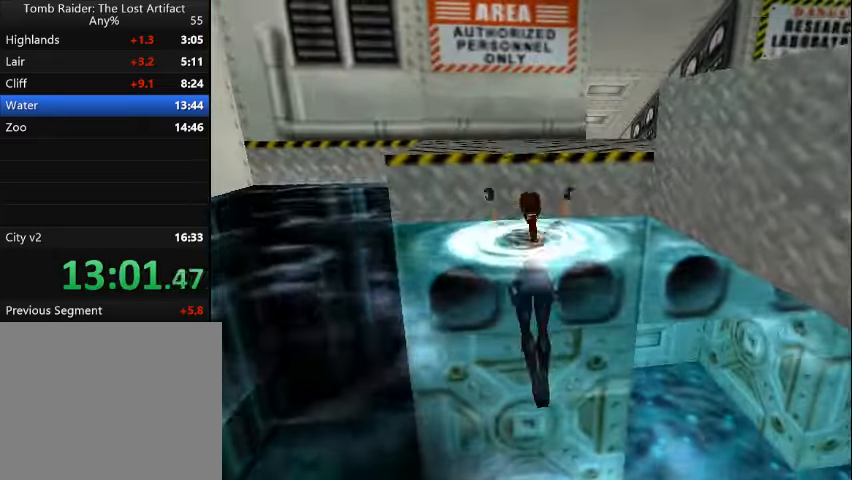
{"buttons": ["CROSS"], "events": [[500, "DPAD_UP", "up"]]}
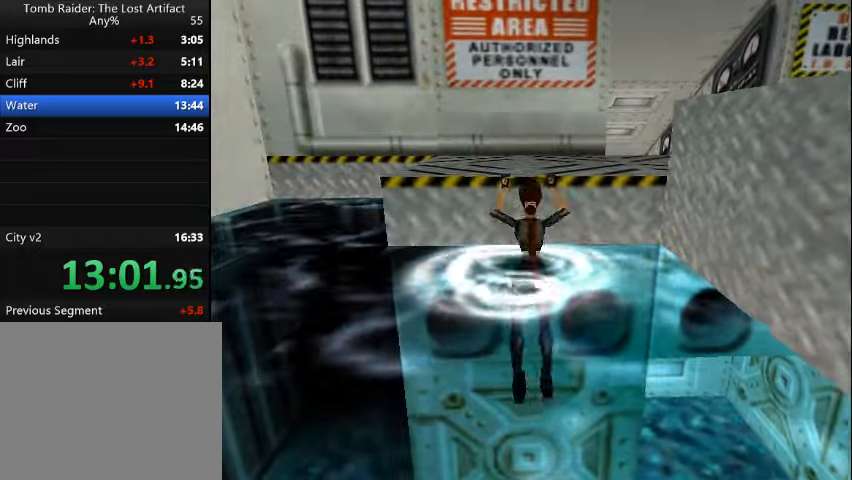
{"buttons": [], "events": [[133, "CROSS", "up"]]}
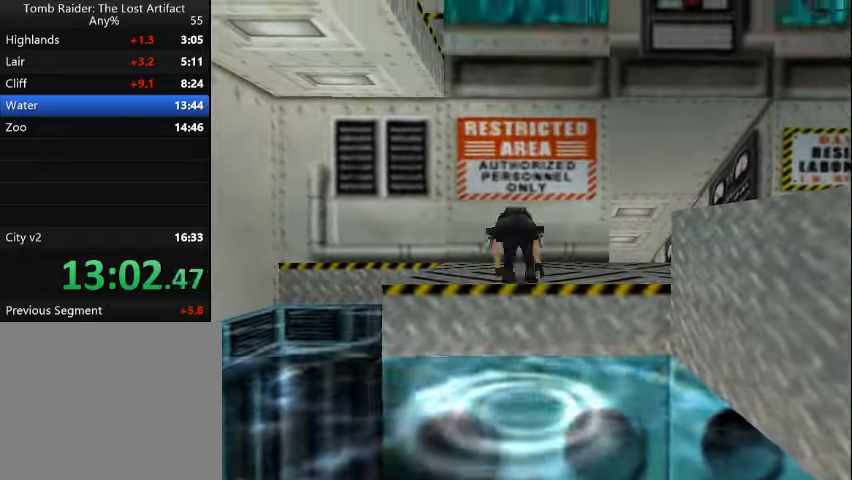
{"buttons": ["DPAD_RIGHT"], "events": [[33, "DPAD_RIGHT", "down"]]}
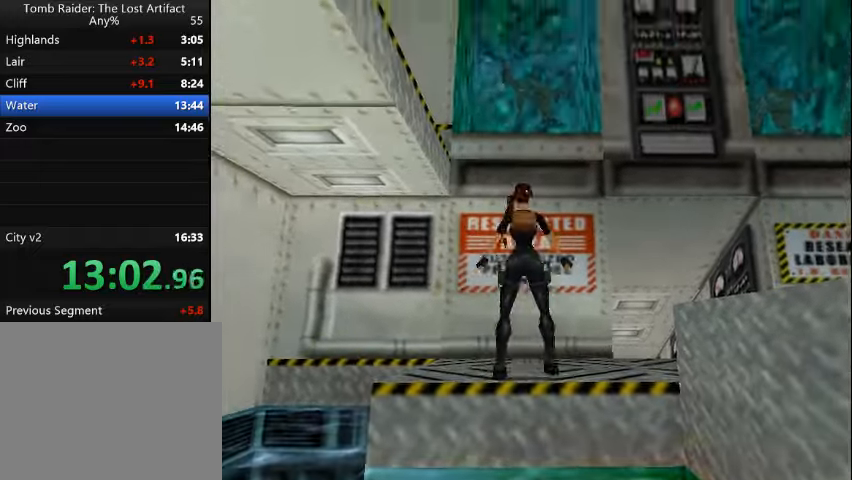
{"buttons": ["DPAD_UP", "DPAD_RIGHT"], "events": [[466, "DPAD_UP", "down"]]}
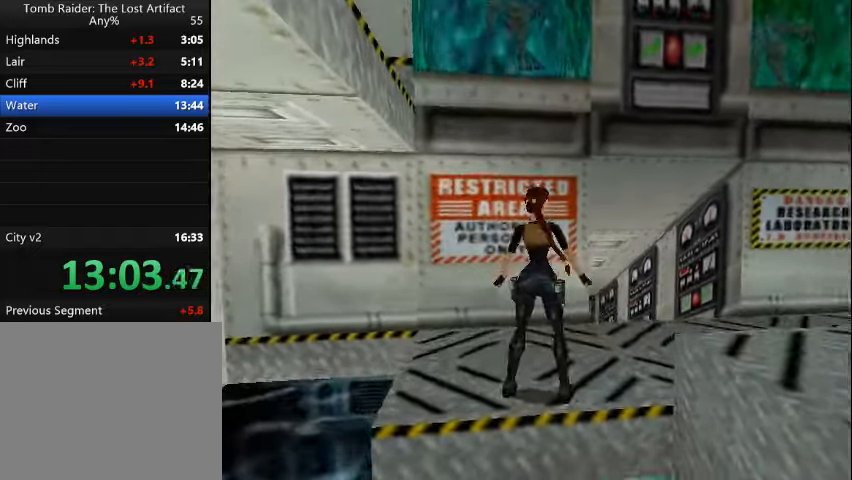
{"buttons": ["DPAD_UP", "DPAD_RIGHT"], "events": []}
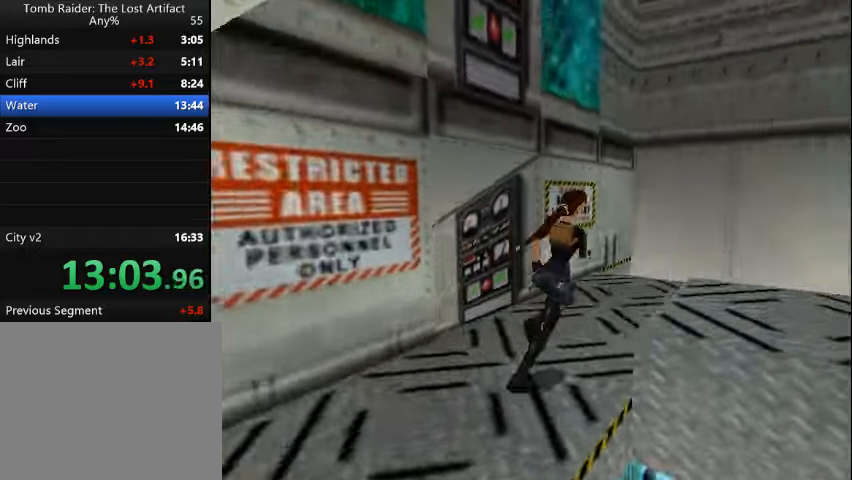
{"buttons": ["DPAD_UP", "DPAD_RIGHT"], "events": []}
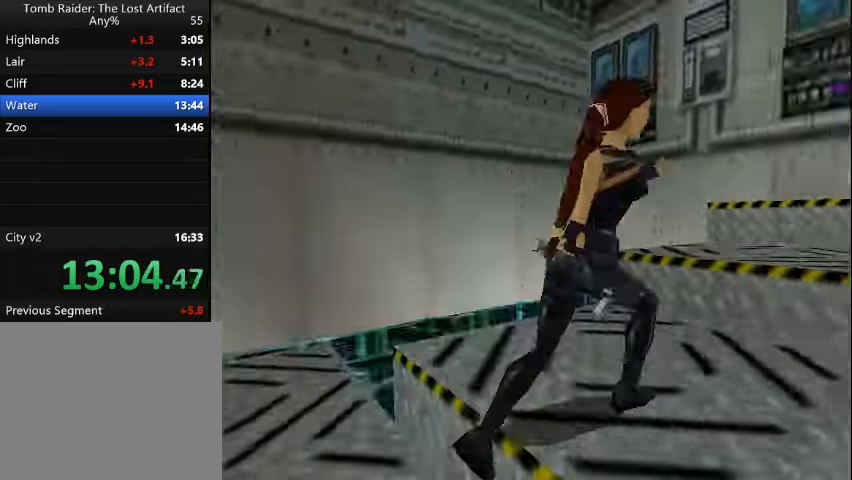
{"buttons": ["SQUARE", "DPAD_UP", "DPAD_RIGHT"], "events": [[166, "SQUARE", "down"]]}
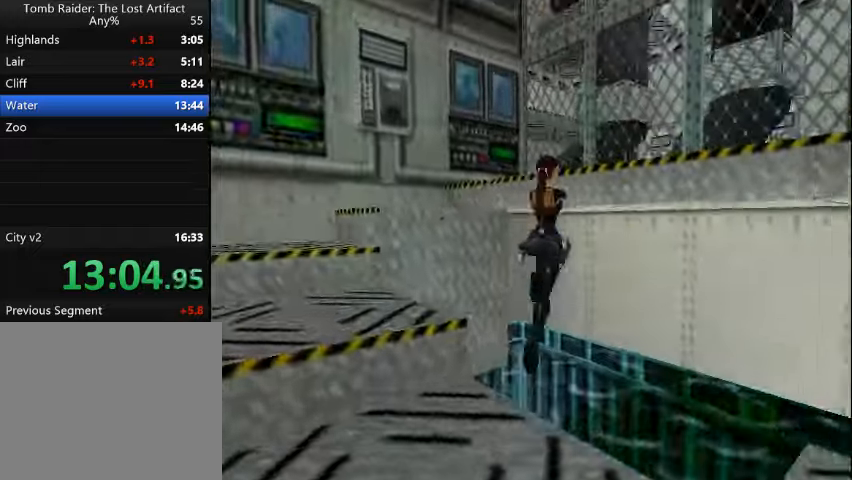
{"buttons": [], "events": [[66, "DPAD_UP", "up"], [133, "SQUARE", "up"], [400, "DPAD_RIGHT", "up"]]}
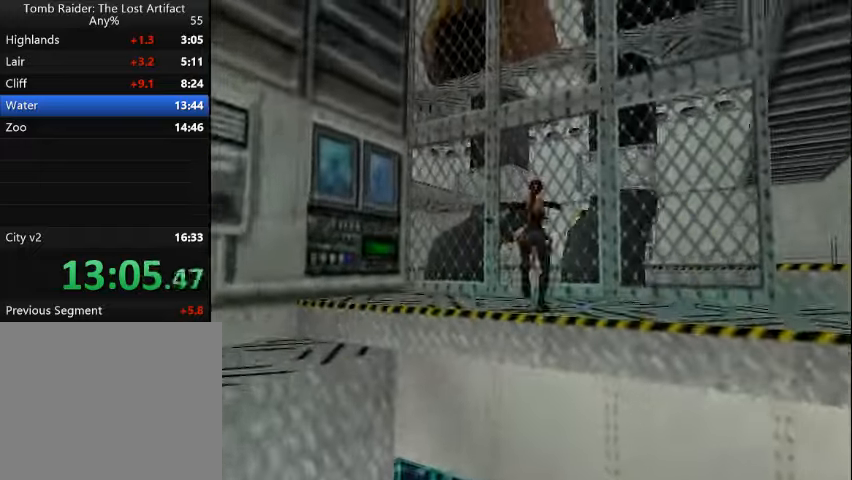
{"buttons": ["DPAD_UP", "DPAD_RIGHT"], "events": [[33, "DPAD_UP", "down"], [66, "DPAD_RIGHT", "down"]]}
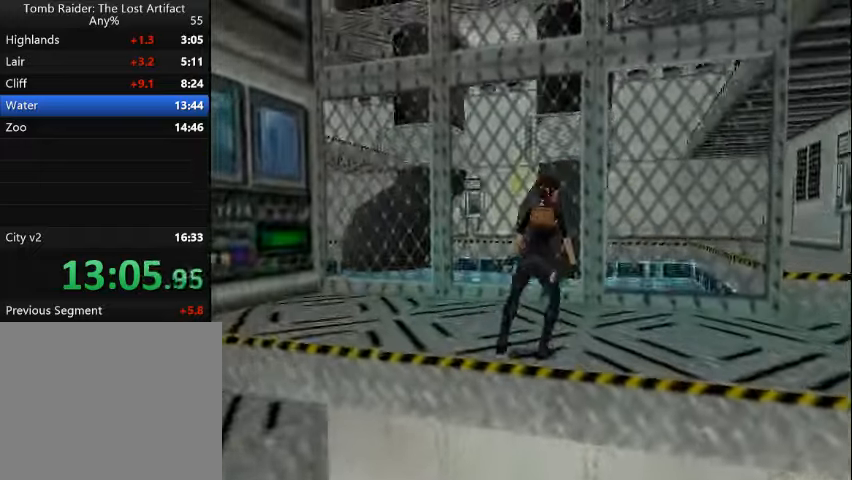
{"buttons": ["DPAD_UP"], "events": [[433, "DPAD_RIGHT", "up"]]}
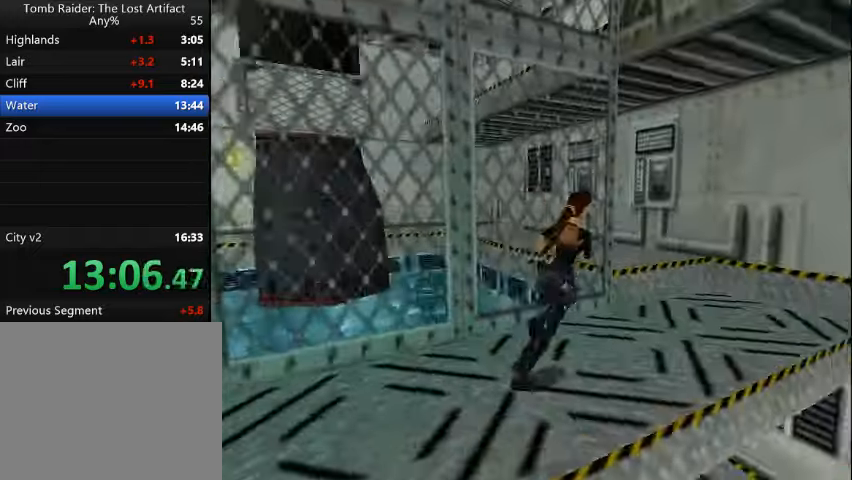
{"buttons": ["DPAD_UP", "DPAD_LEFT"], "events": [[100, "DPAD_LEFT", "down"]]}
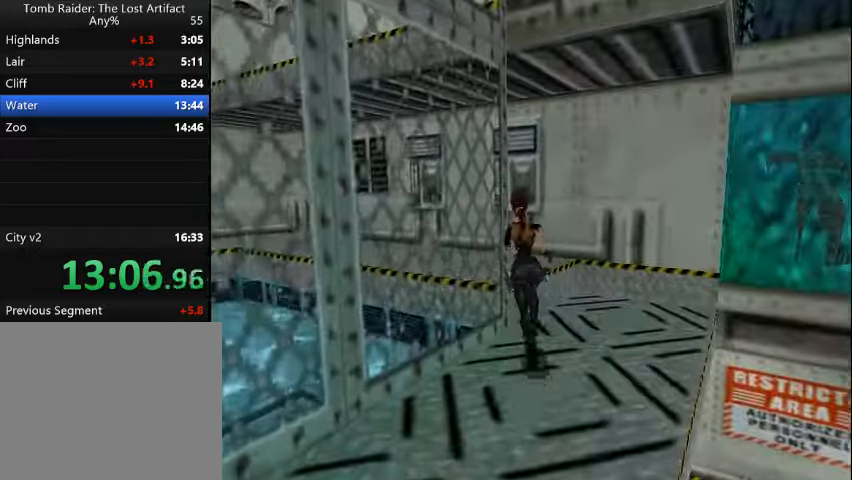
{"buttons": ["DPAD_UP", "DPAD_LEFT"], "events": []}